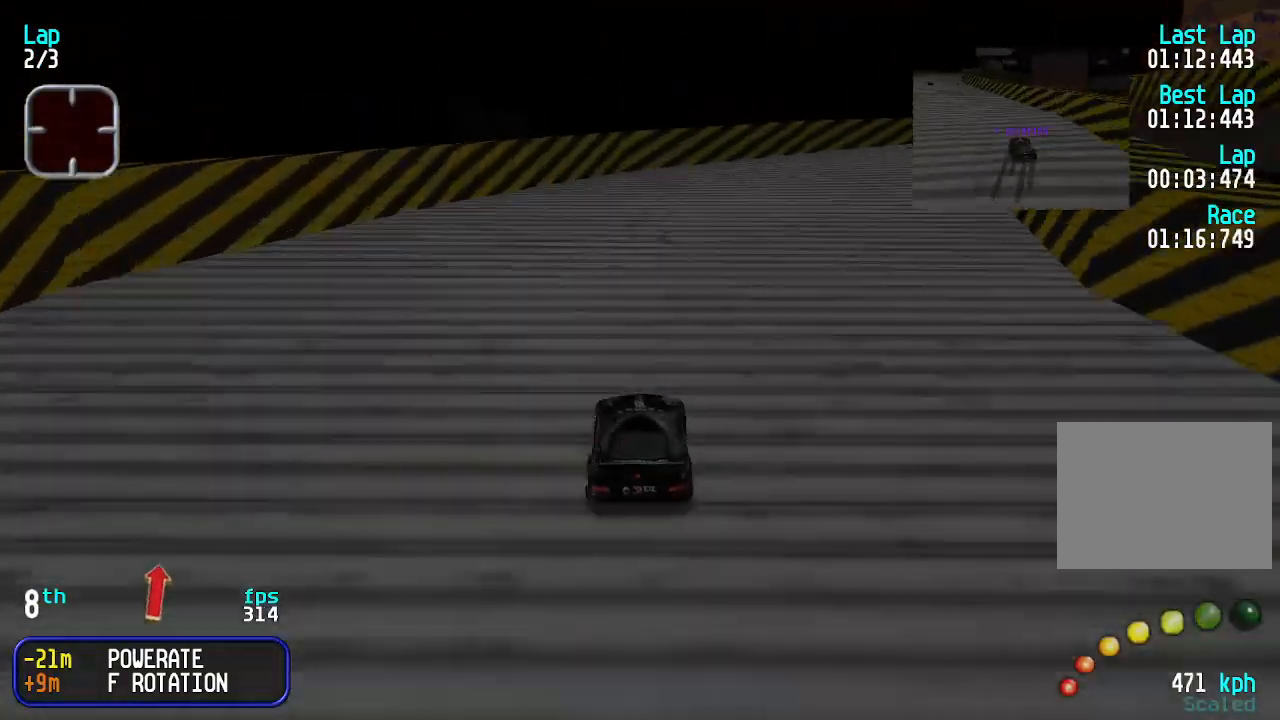
Gameplay with keyboard; each line is a JSON object with the keys held at the frame after it. "events" lists presses ("down") and releases ("up") of "down", "left", "right" and "up" between this image and that frame as [ms after this image, input, new state], when the widget could be followed in between. No other keys are recorded. Mouse input is not recorded.
{"keys": ["right", "up"], "events": [[33, "right", "up"], [66, "right", "down"], [166, "right", "up"], [266, "right", "down"], [366, "right", "up"], [400, "right", "down"]]}
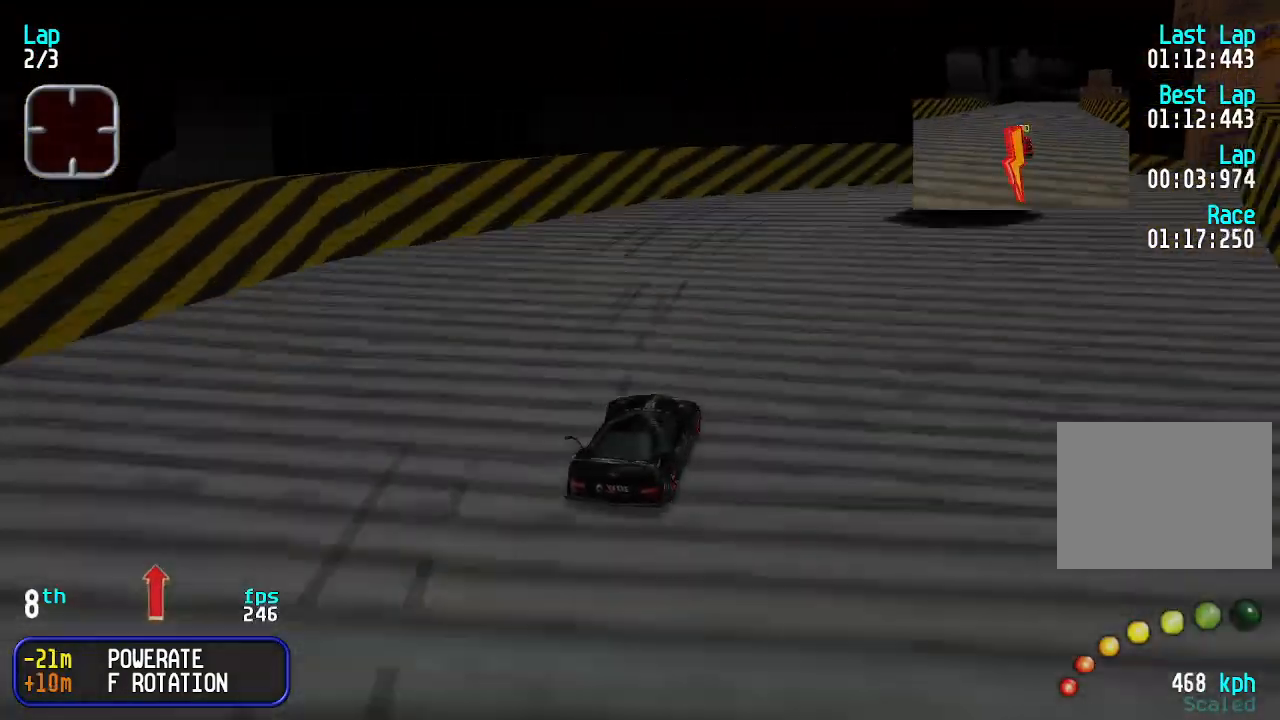
{"keys": ["right", "up"], "events": [[66, "right", "up"], [100, "right", "down"], [200, "right", "up"], [300, "right", "down"], [333, "right", "up"], [433, "right", "down"]]}
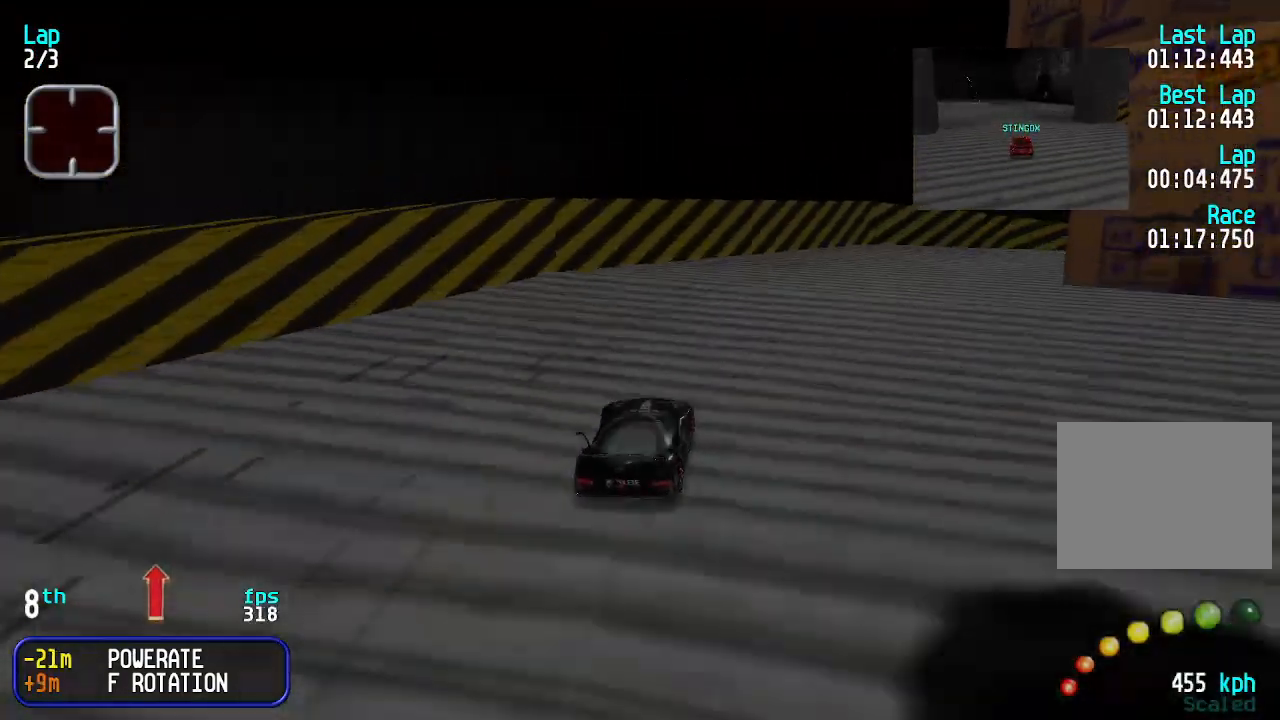
{"keys": ["right", "up"], "events": []}
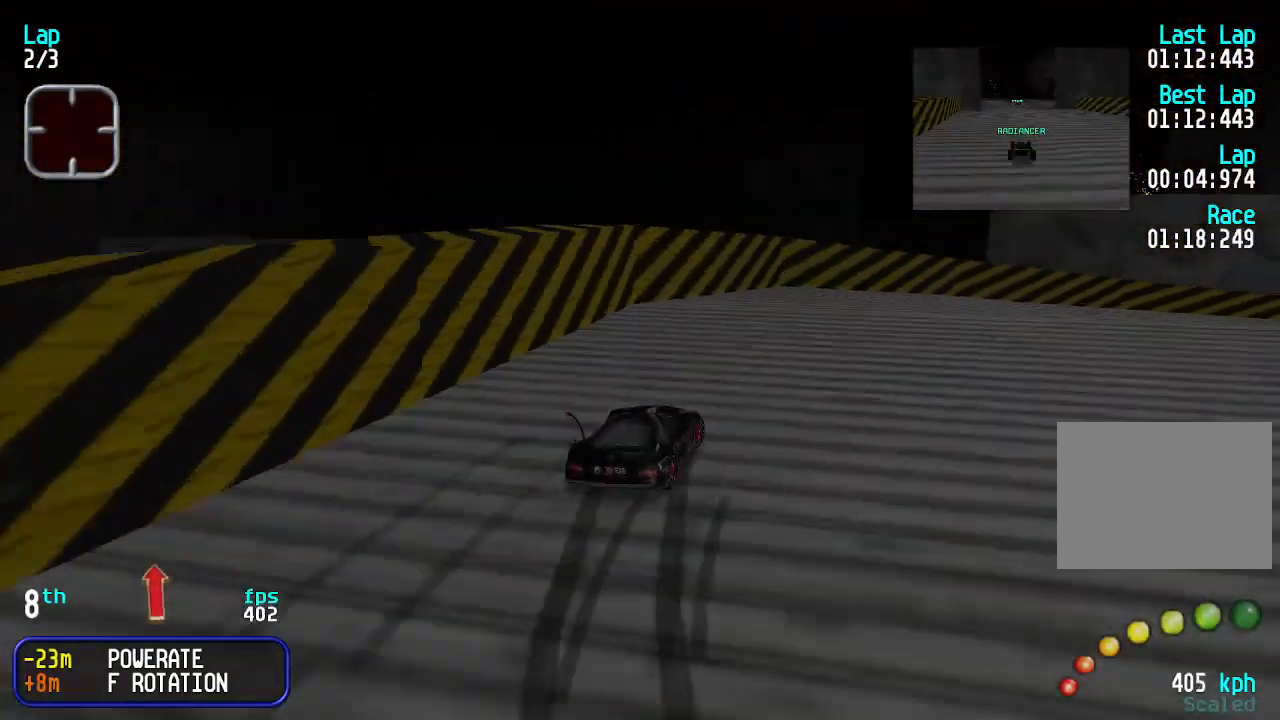
{"keys": ["right", "up"], "events": [[166, "right", "up"], [266, "right", "down"]]}
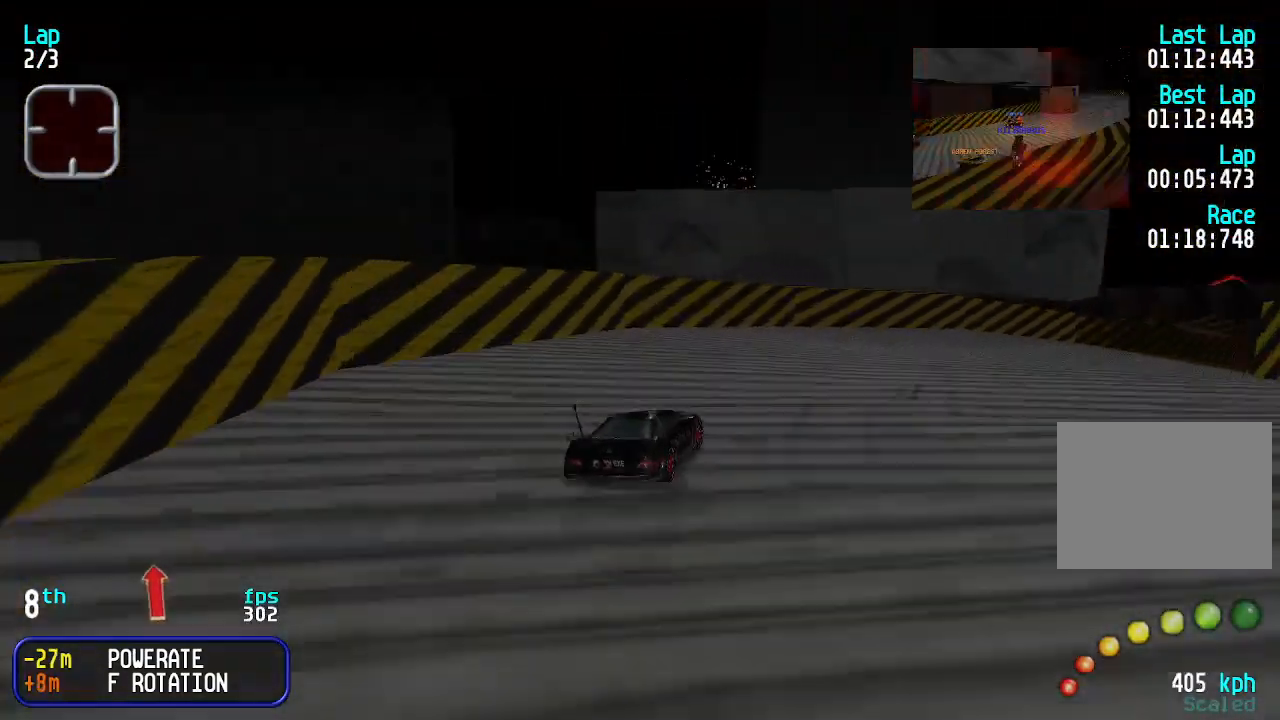
{"keys": ["up"], "events": [[66, "right", "up"], [133, "right", "down"], [233, "right", "up"], [333, "right", "down"], [433, "right", "up"]]}
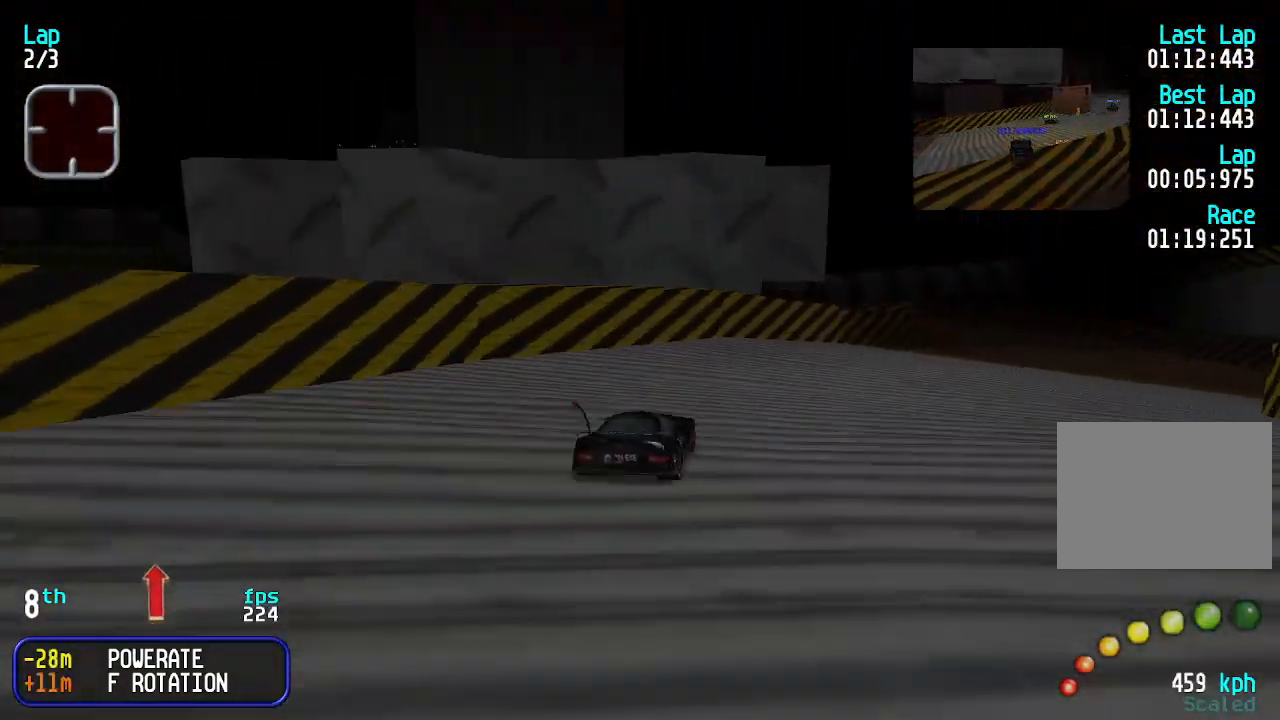
{"keys": ["up"], "events": [[33, "right", "down"], [100, "right", "up"], [200, "right", "down"], [300, "right", "up"], [400, "right", "down"], [500, "right", "up"]]}
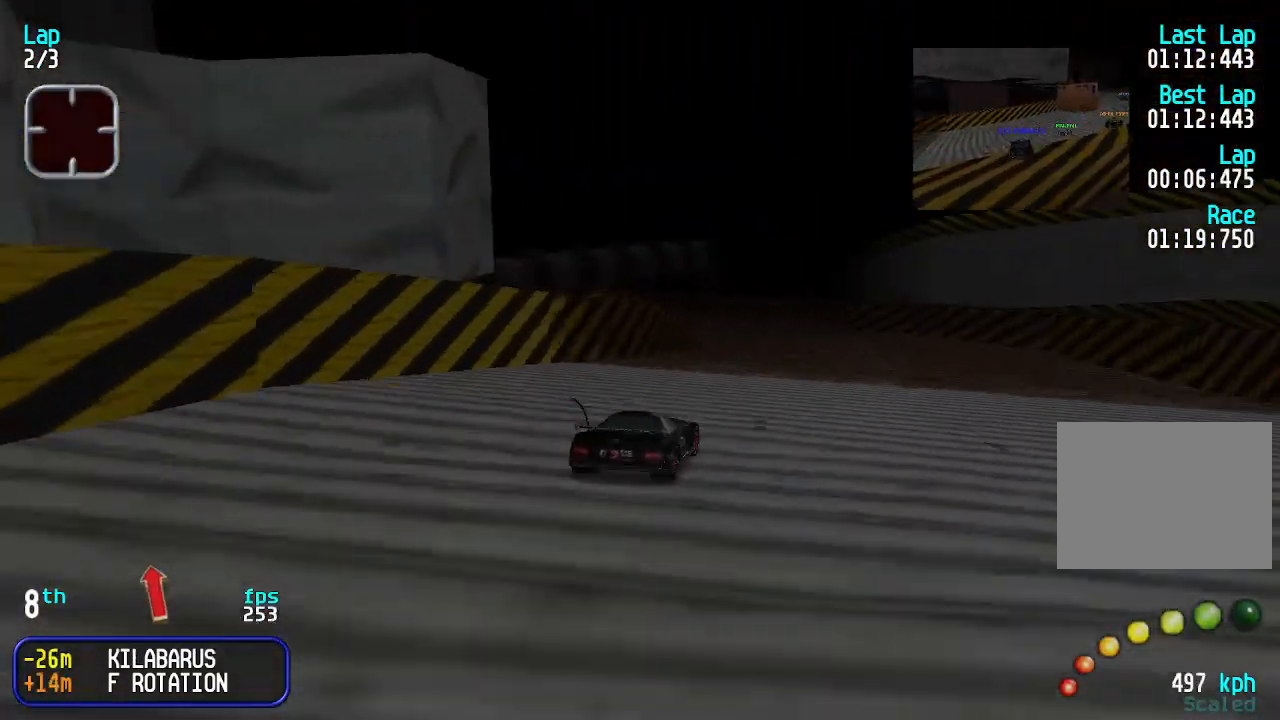
{"keys": ["up"], "events": [[400, "left", "down"], [466, "left", "up"]]}
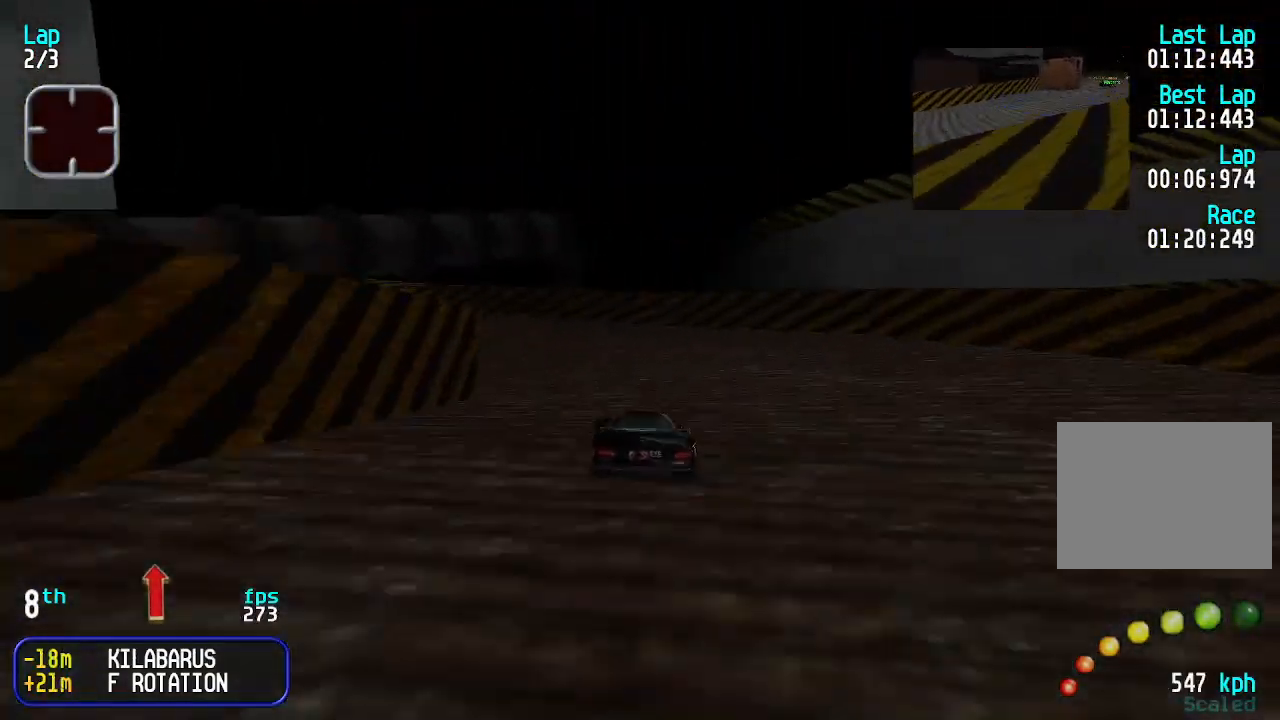
{"keys": ["up"], "events": [[100, "left", "down"], [166, "left", "up"], [466, "left", "down"], [500, "left", "up"]]}
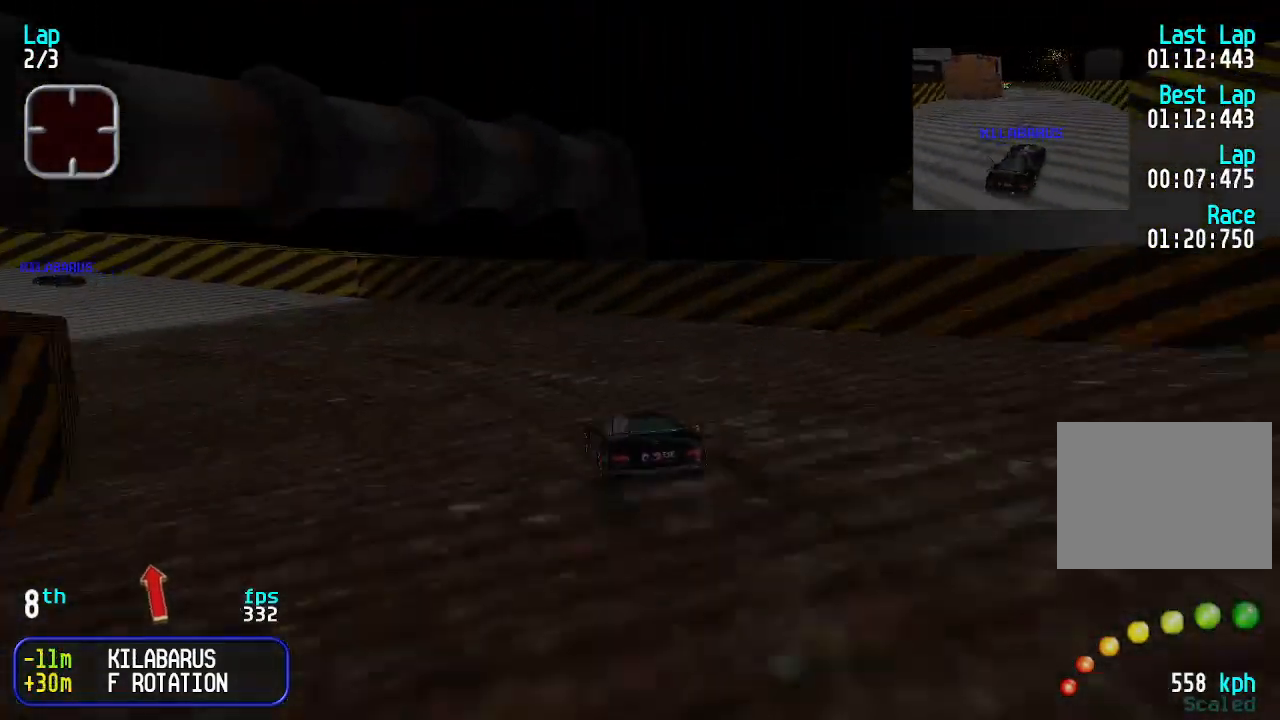
{"keys": ["up"], "events": [[100, "left", "down"], [166, "left", "up"], [266, "left", "down"], [366, "left", "up"], [400, "left", "down"], [500, "left", "up"]]}
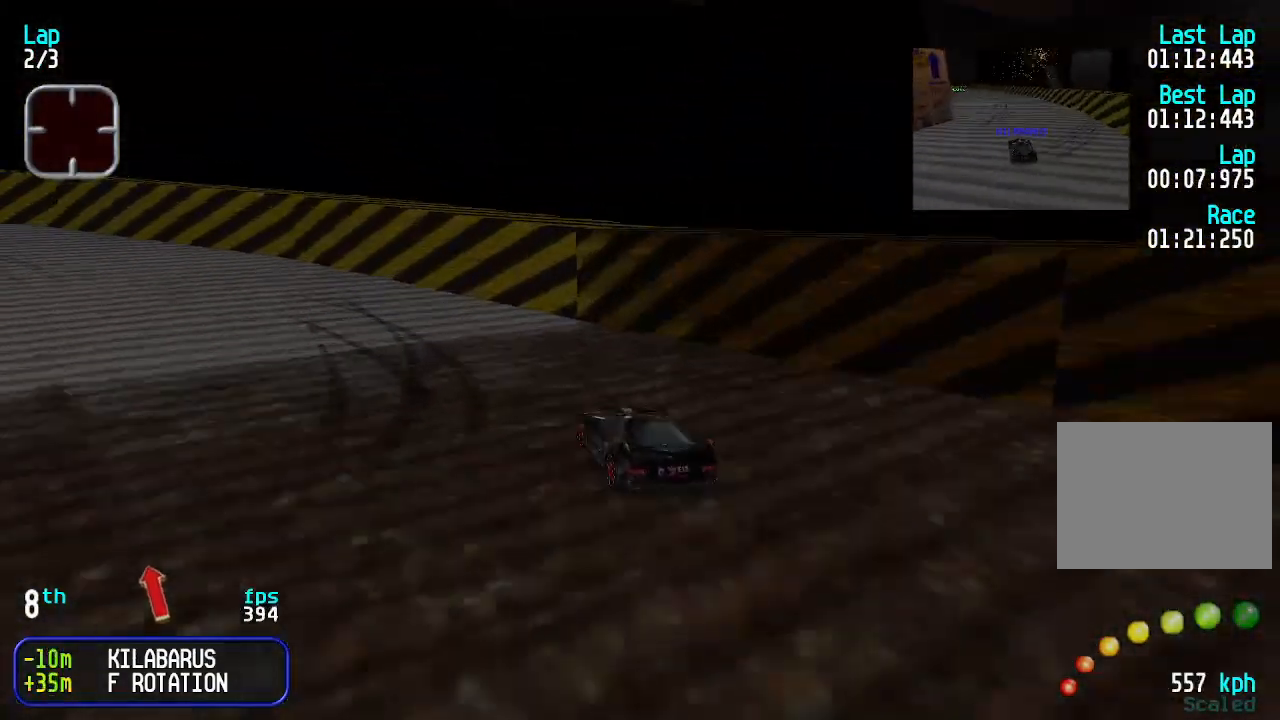
{"keys": ["up"], "events": [[100, "left", "down"], [200, "left", "up"], [233, "left", "down"], [333, "left", "up"], [433, "left", "down"], [466, "left", "up"]]}
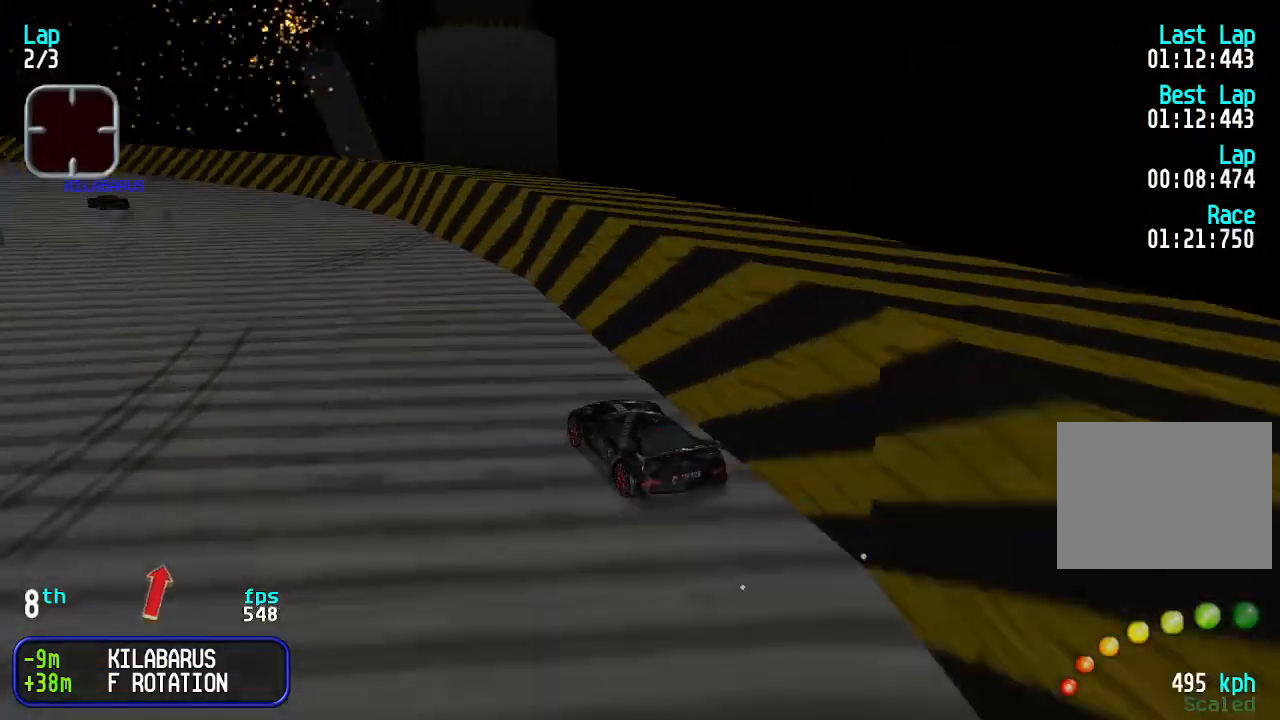
{"keys": ["up"], "events": [[66, "left", "down"], [166, "left", "up"], [266, "left", "down"], [300, "left", "up"], [400, "left", "down"], [500, "left", "up"]]}
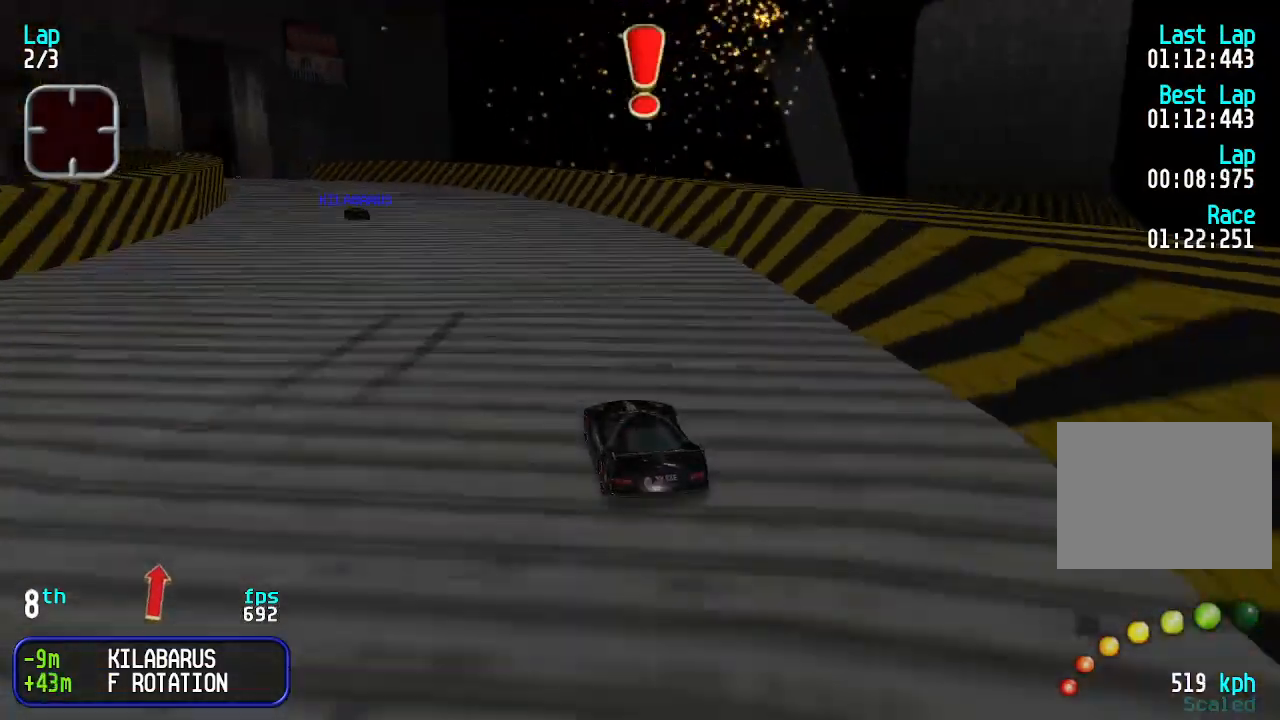
{"keys": ["up"], "events": [[66, "left", "down"], [133, "left", "up"], [400, "left", "down"], [433, "left", "up"]]}
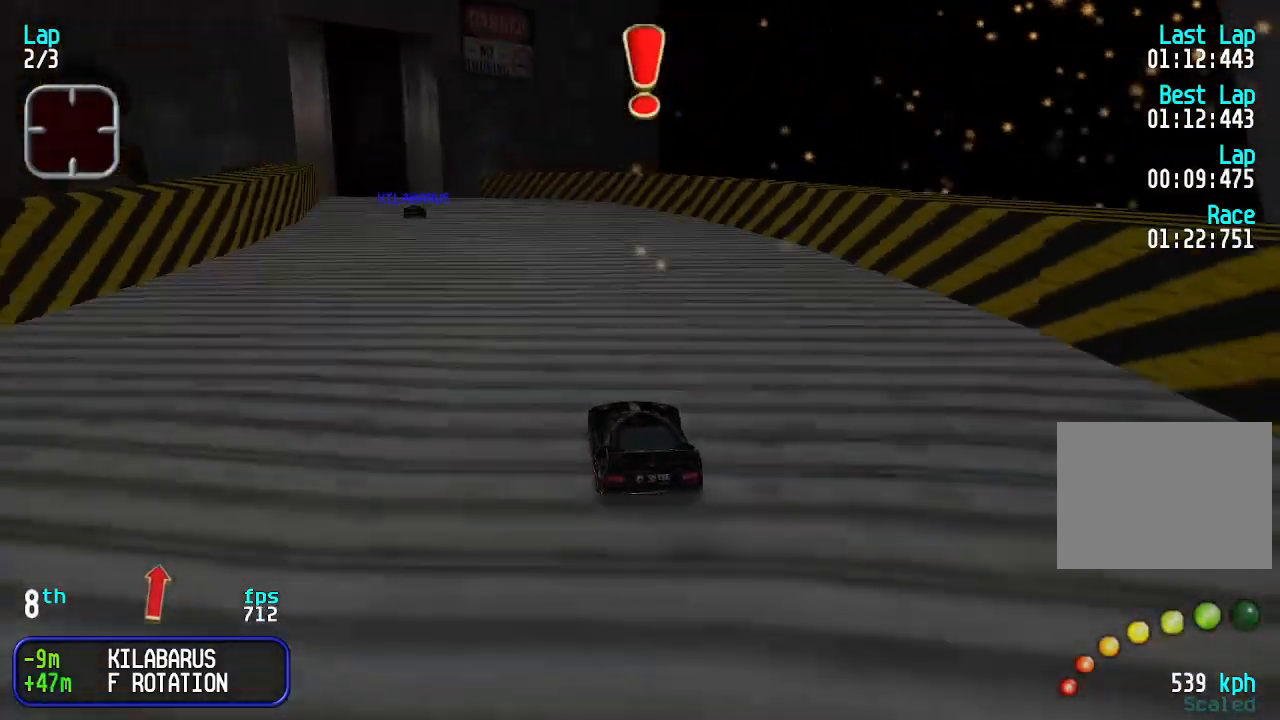
{"keys": ["up"], "events": [[33, "left", "down"], [100, "left", "up"], [200, "left", "down"], [300, "left", "up"], [400, "left", "down"], [433, "left", "up"]]}
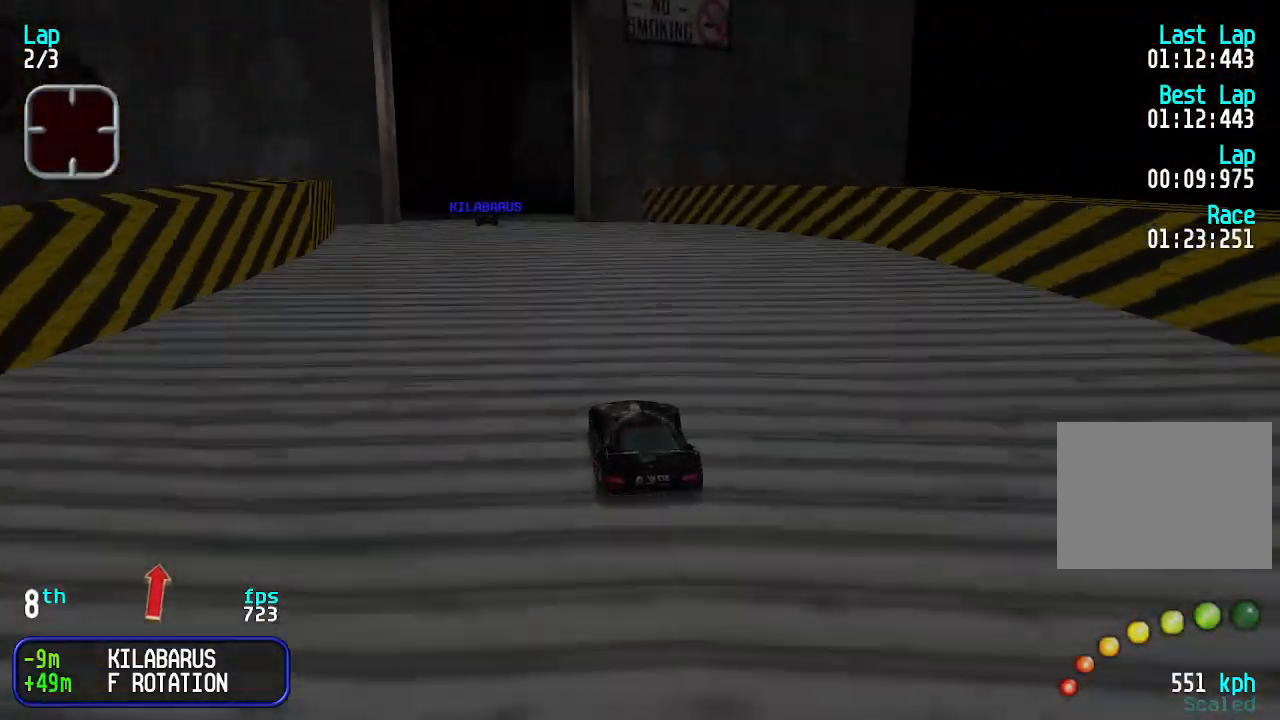
{"keys": ["up"], "events": [[33, "left", "down"], [100, "left", "up"], [200, "left", "down"], [233, "left", "up"]]}
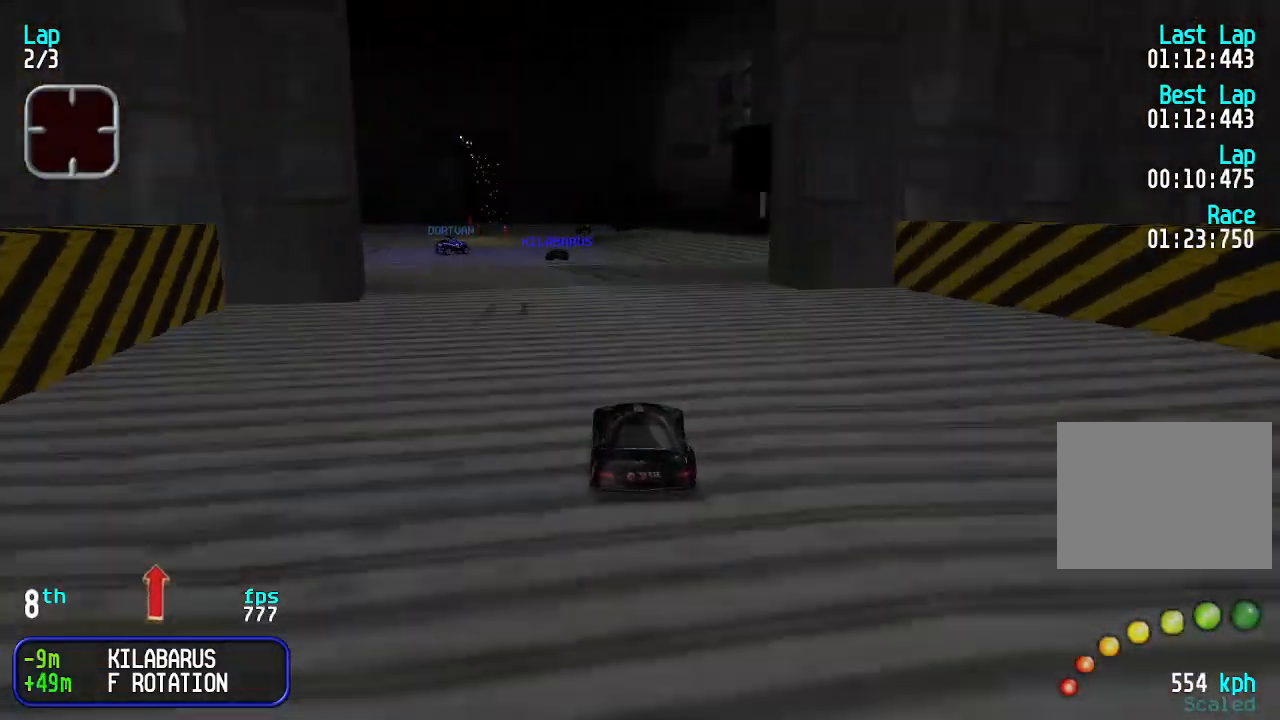
{"keys": ["up"], "events": [[233, "left", "down"], [266, "left", "up"], [366, "left", "down"], [400, "left", "up"]]}
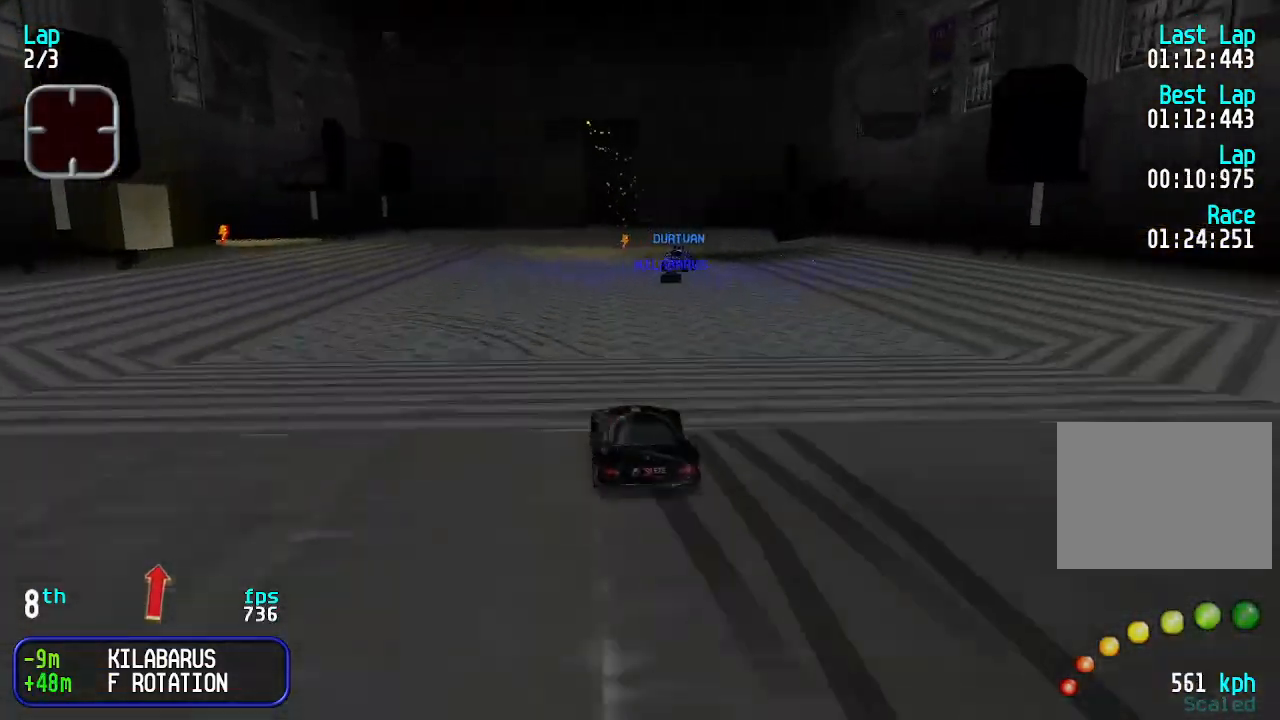
{"keys": ["right", "up"], "events": [[500, "right", "down"]]}
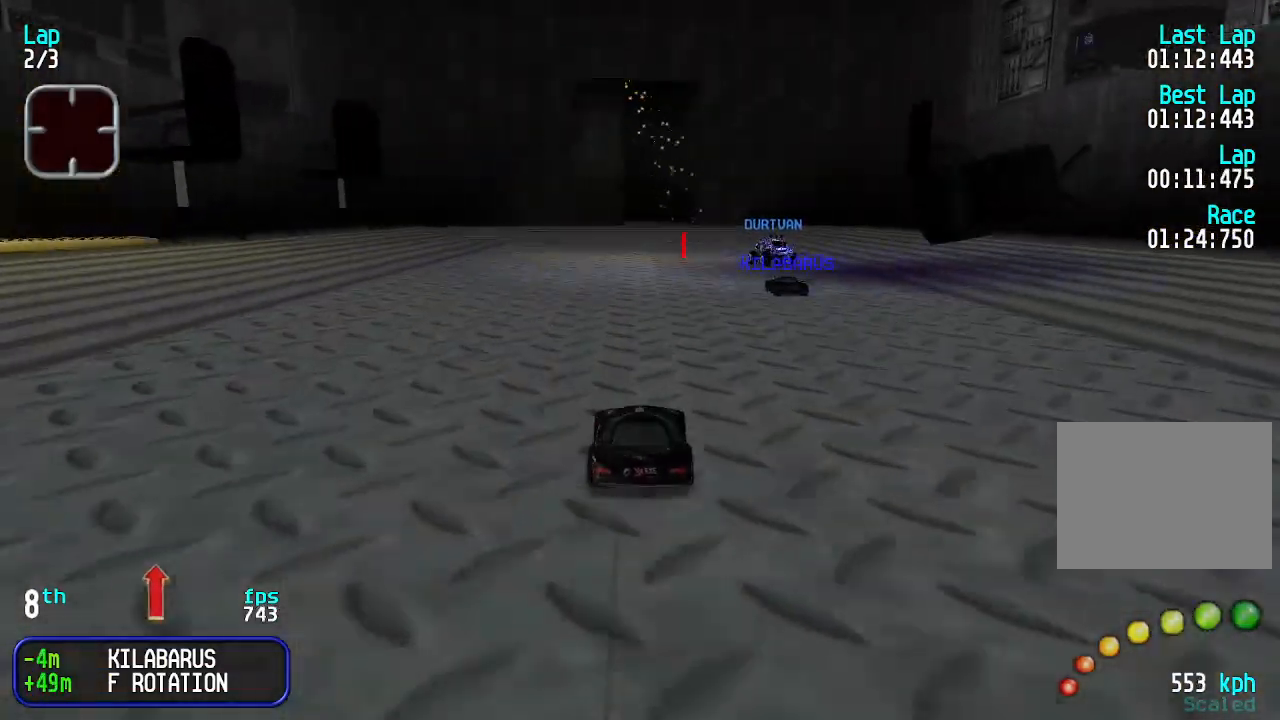
{"keys": [], "events": [[66, "right", "up"], [233, "right", "down"], [300, "right", "up"], [366, "up", "up"]]}
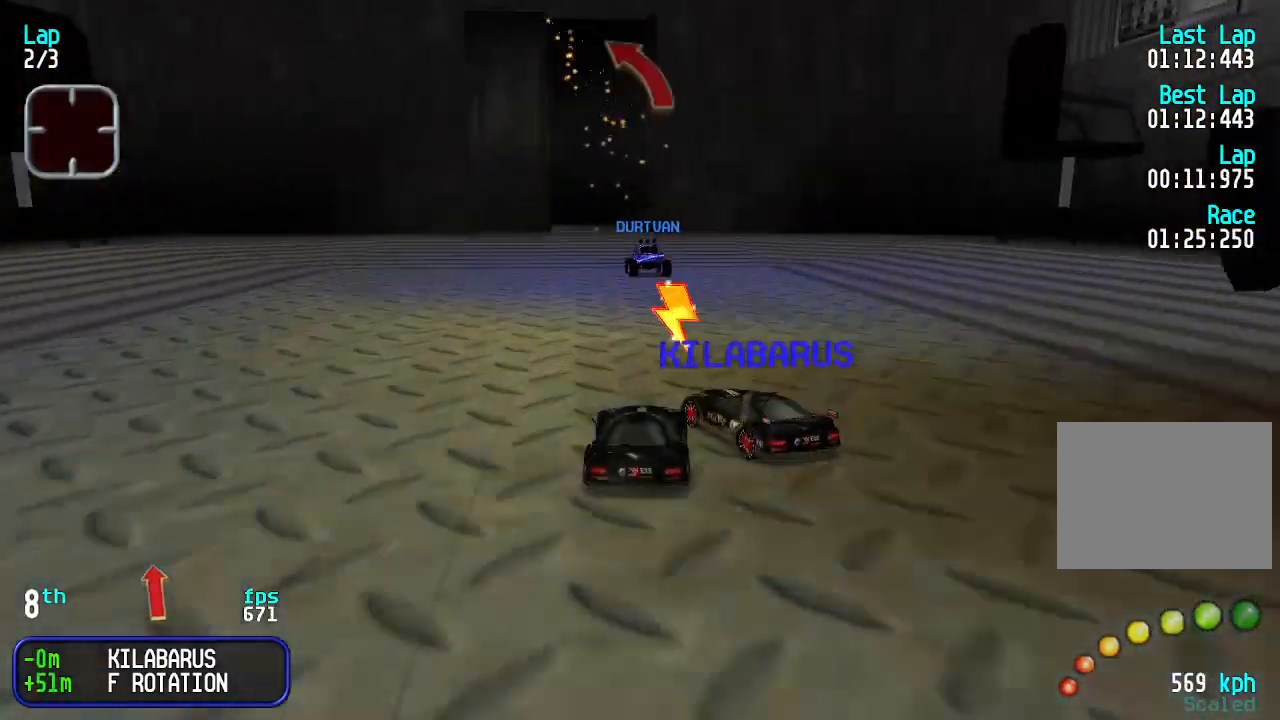
{"keys": ["up"], "events": [[100, "up", "down"], [200, "right", "down"], [300, "right", "up"], [400, "left", "down"], [466, "left", "up"]]}
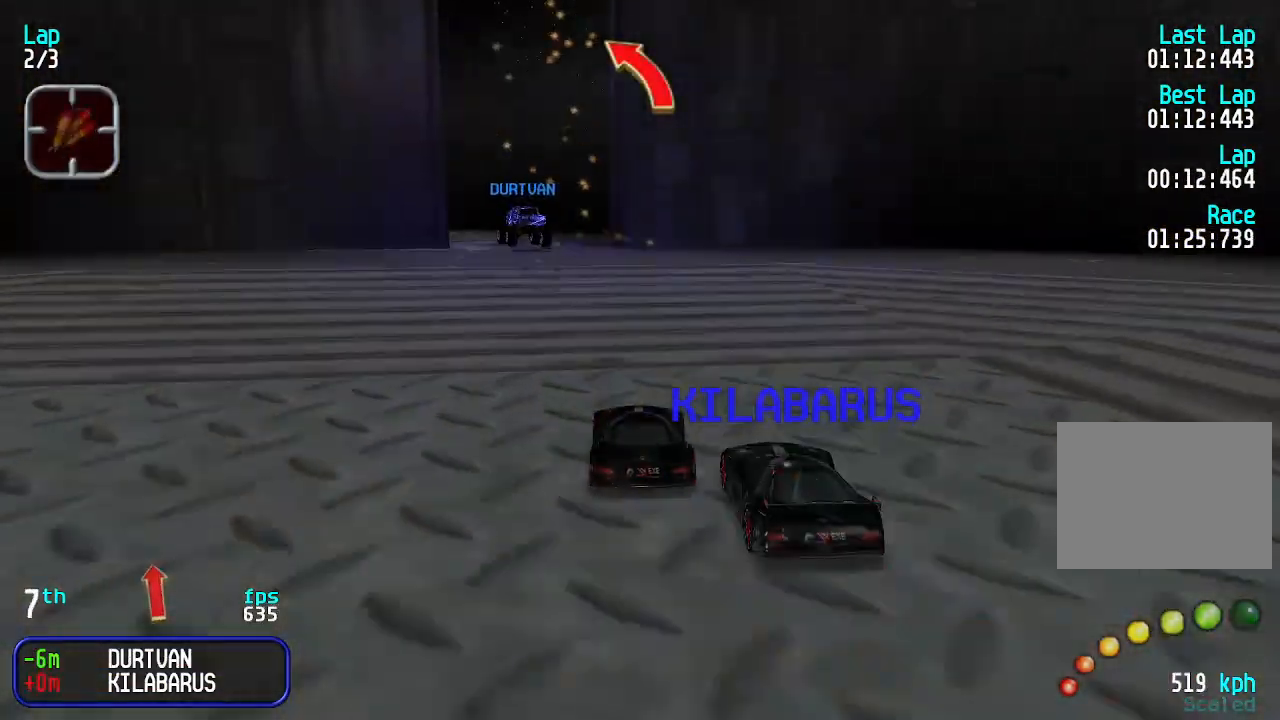
{"keys": [], "events": [[133, "left", "down"], [233, "left", "up"], [266, "left", "down"], [366, "left", "up"], [366, "up", "up"]]}
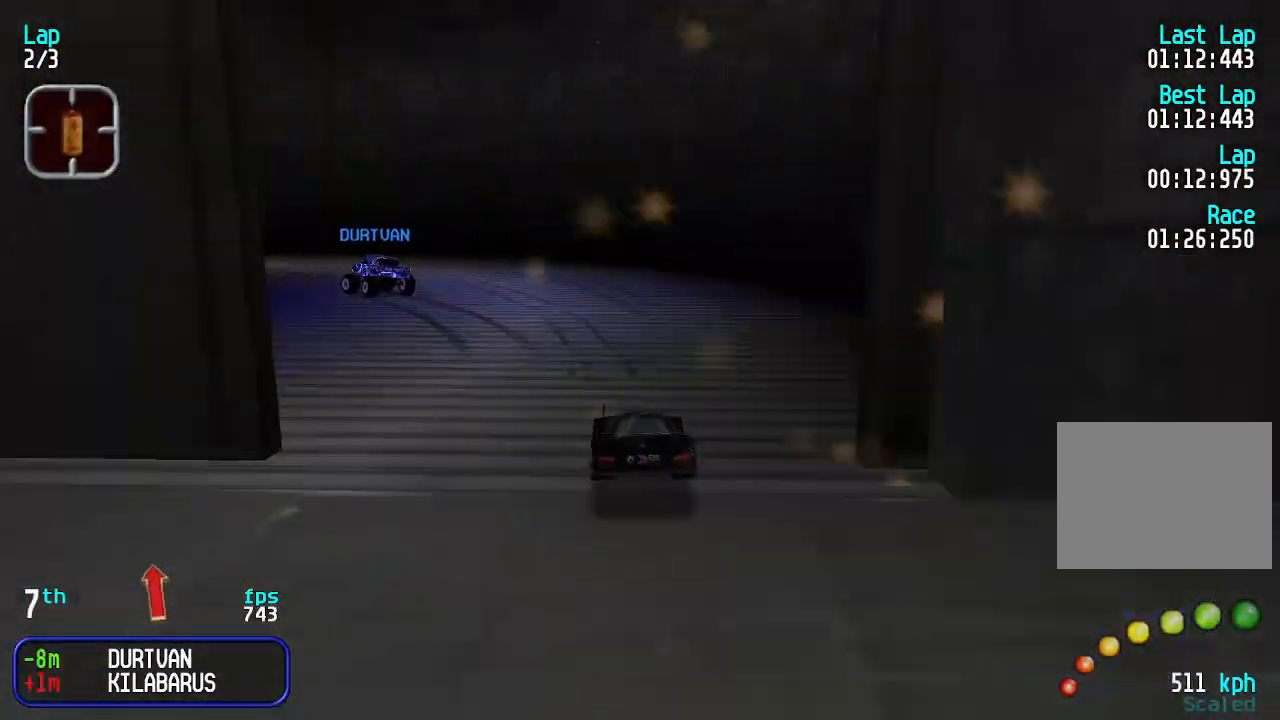
{"keys": ["left", "up"], "events": [[66, "down", "down"], [166, "left", "down"], [200, "down", "up"], [333, "up", "down"]]}
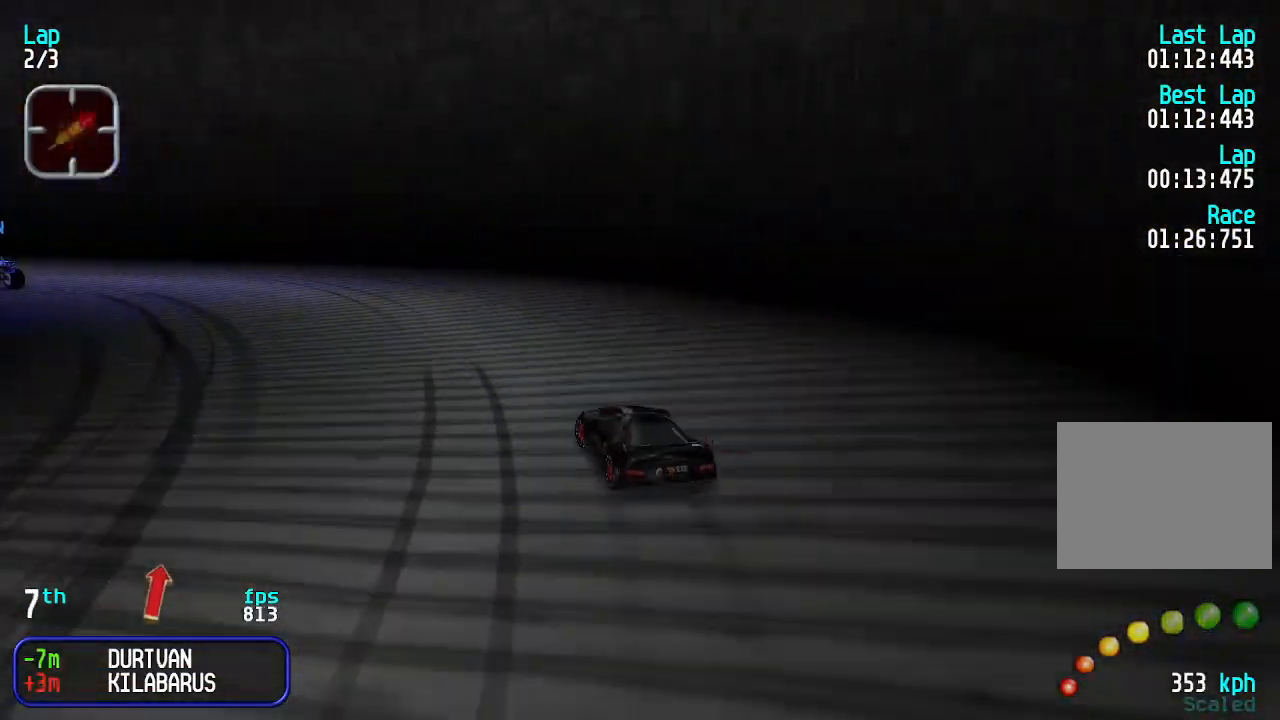
{"keys": ["left", "up"], "events": [[133, "left", "up"], [200, "left", "down"], [400, "left", "up"], [500, "left", "down"]]}
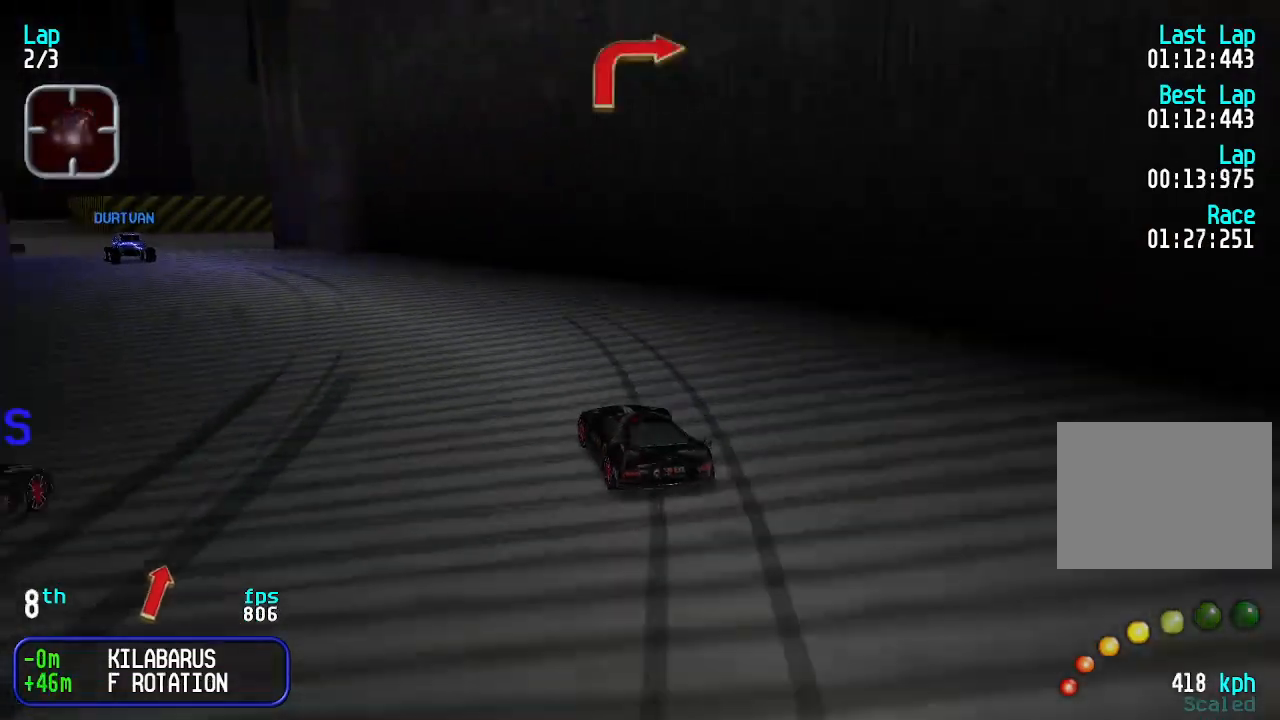
{"keys": ["left", "up"], "events": [[66, "left", "up"], [233, "left", "down"], [300, "left", "up"], [466, "left", "down"]]}
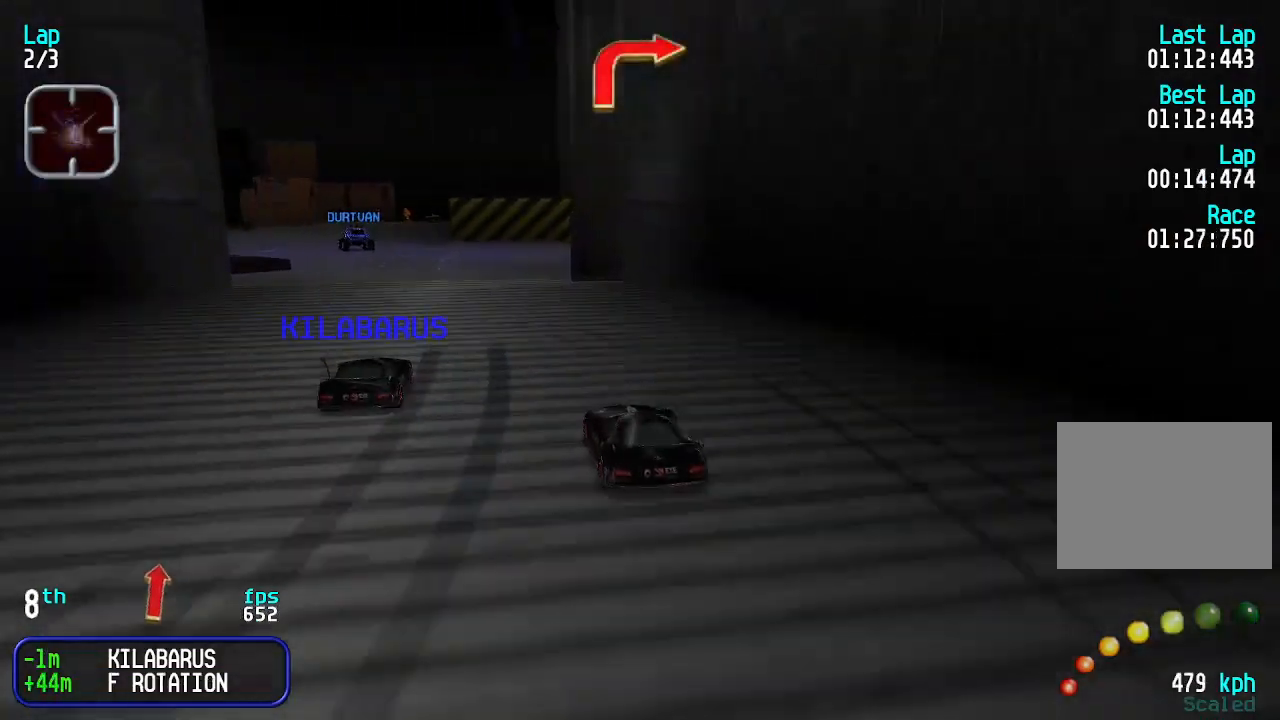
{"keys": ["up"], "events": [[66, "left", "up"], [200, "left", "down"], [300, "left", "up"], [400, "left", "down"], [466, "left", "up"]]}
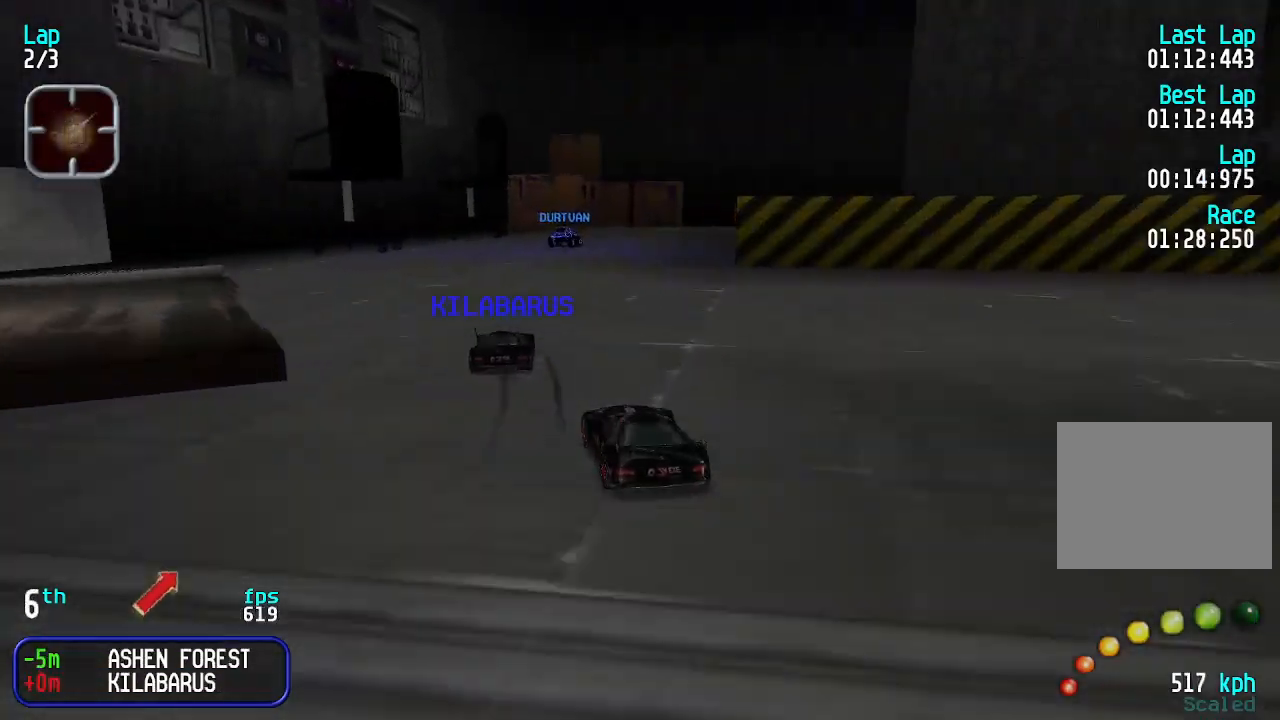
{"keys": ["right", "up"], "events": [[33, "left", "down"], [66, "left", "up"], [266, "right", "down"], [366, "right", "up"], [466, "right", "down"]]}
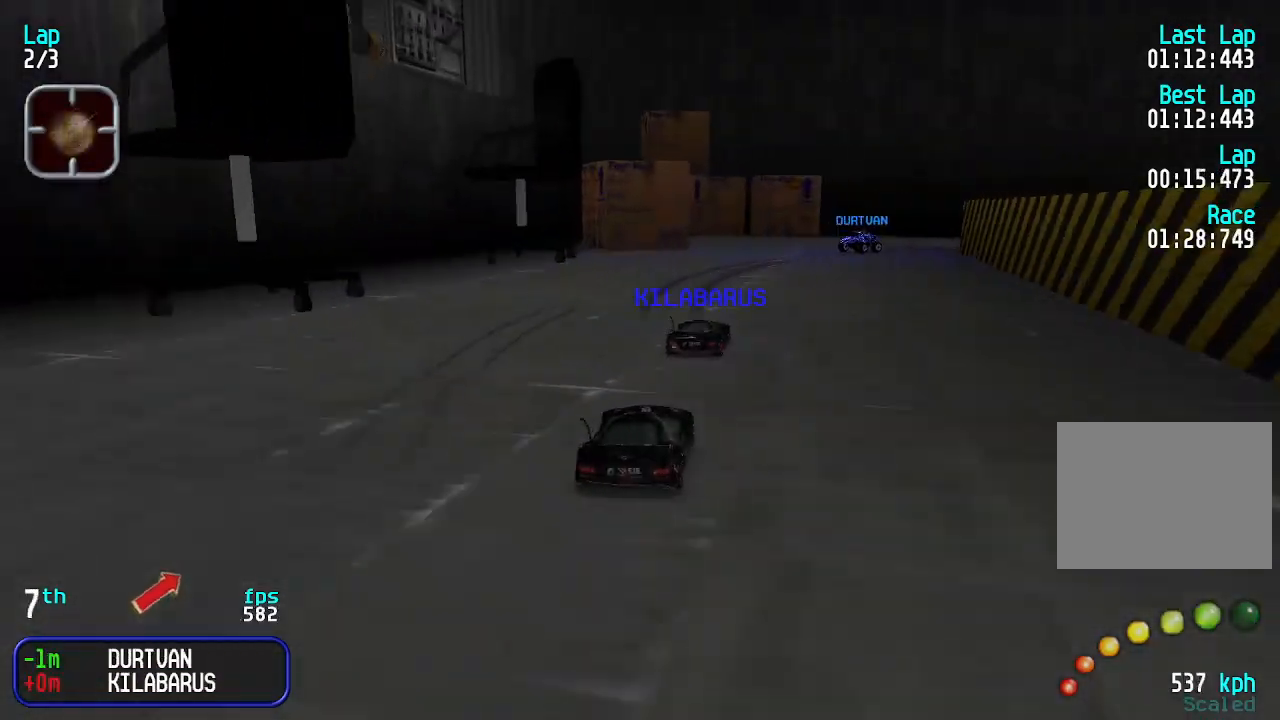
{"keys": ["right", "up"], "events": [[66, "right", "up"], [166, "right", "down"], [200, "right", "up"], [300, "right", "down"]]}
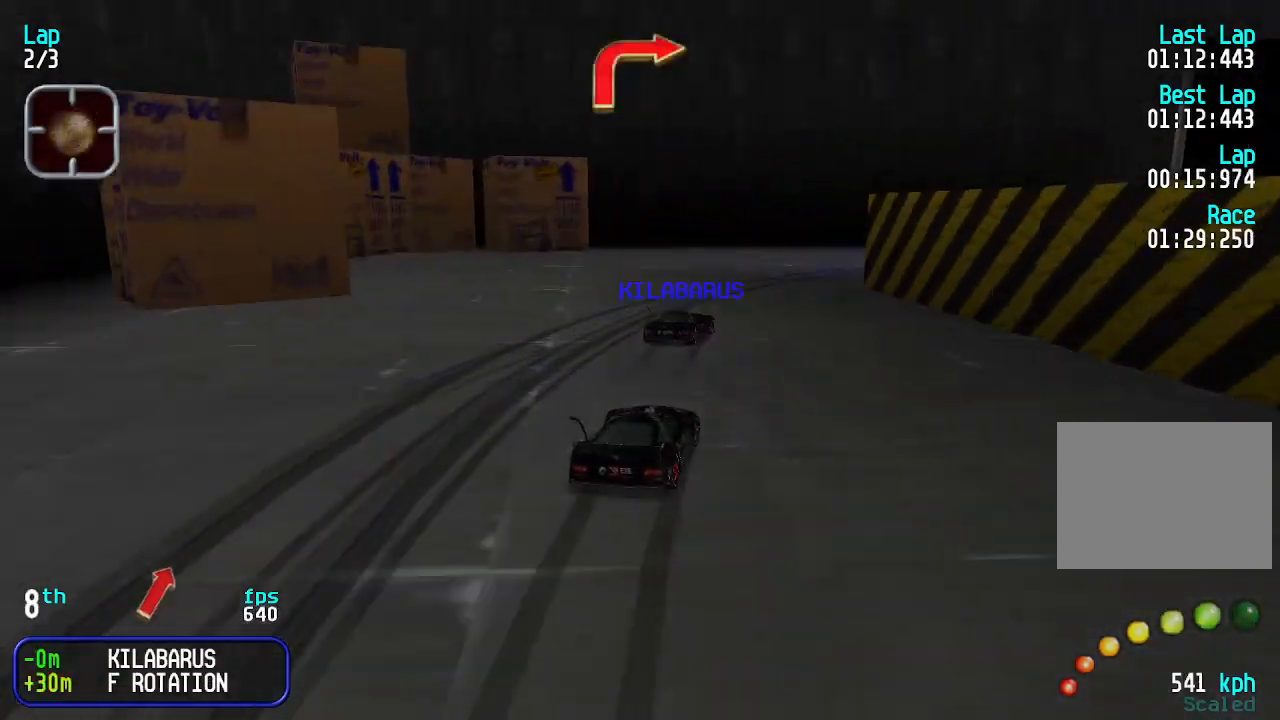
{"keys": ["right", "up"], "events": [[166, "right", "up"], [200, "right", "down"]]}
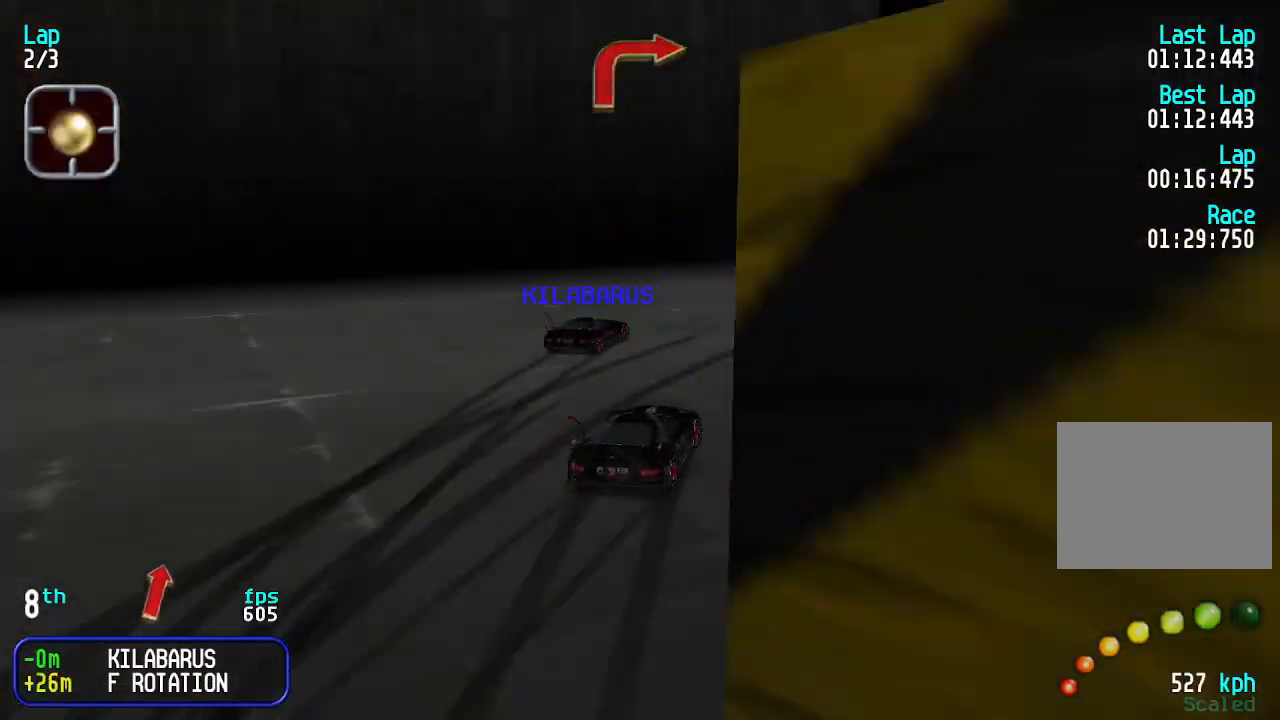
{"keys": ["up"], "events": [[166, "right", "up"], [266, "right", "down"], [333, "right", "up"], [400, "left", "down"], [500, "left", "up"]]}
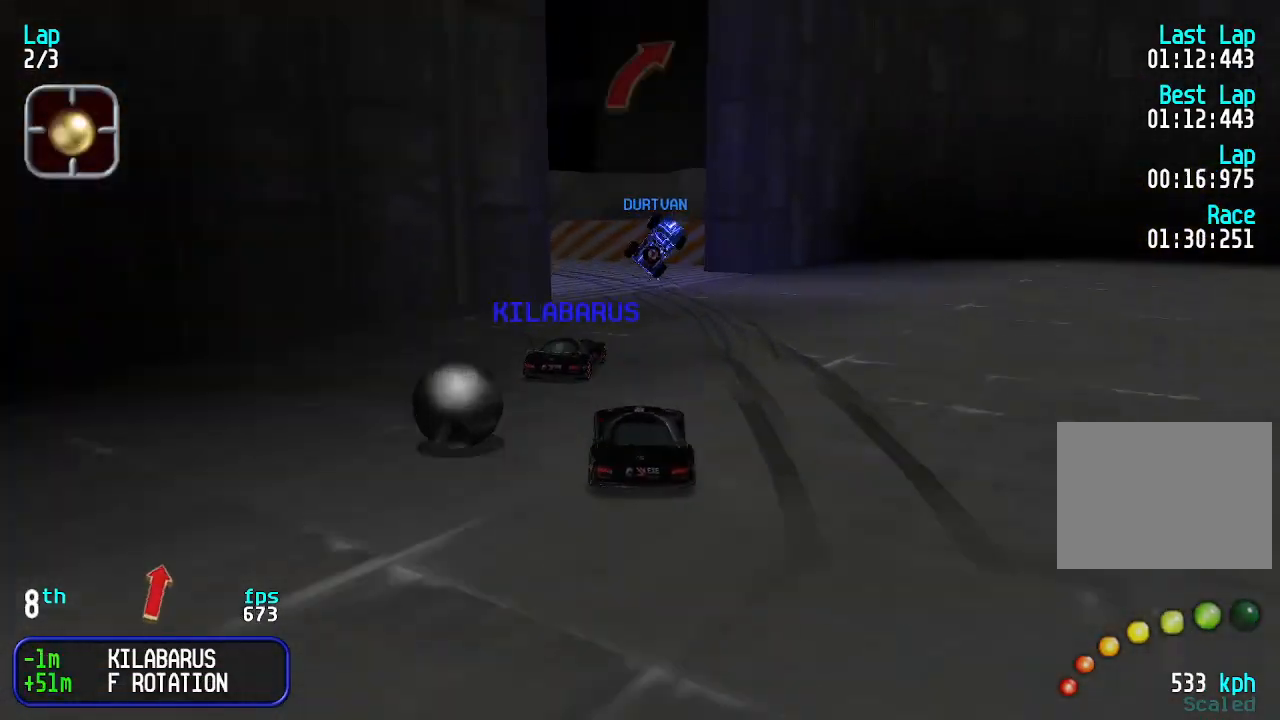
{"keys": ["left", "up"], "events": [[66, "left", "down"]]}
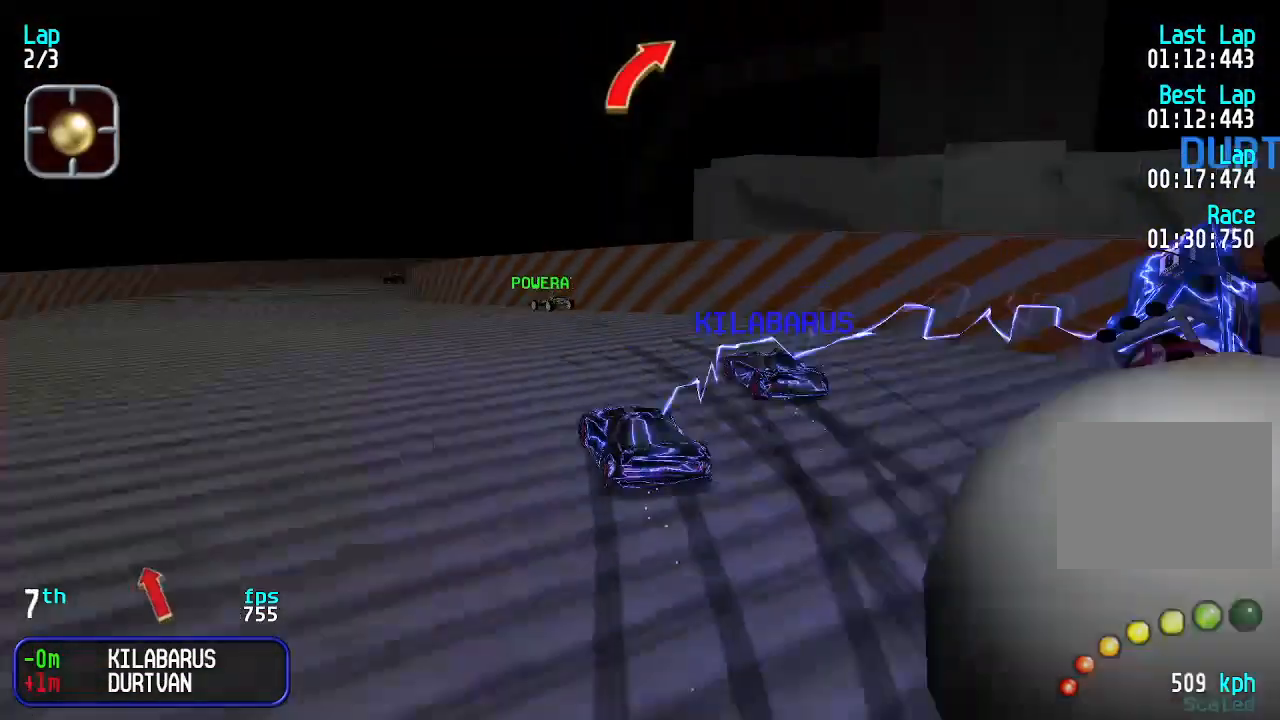
{"keys": ["right", "up"], "events": [[33, "left", "up"], [133, "left", "down"], [166, "left", "up"], [266, "right", "down"]]}